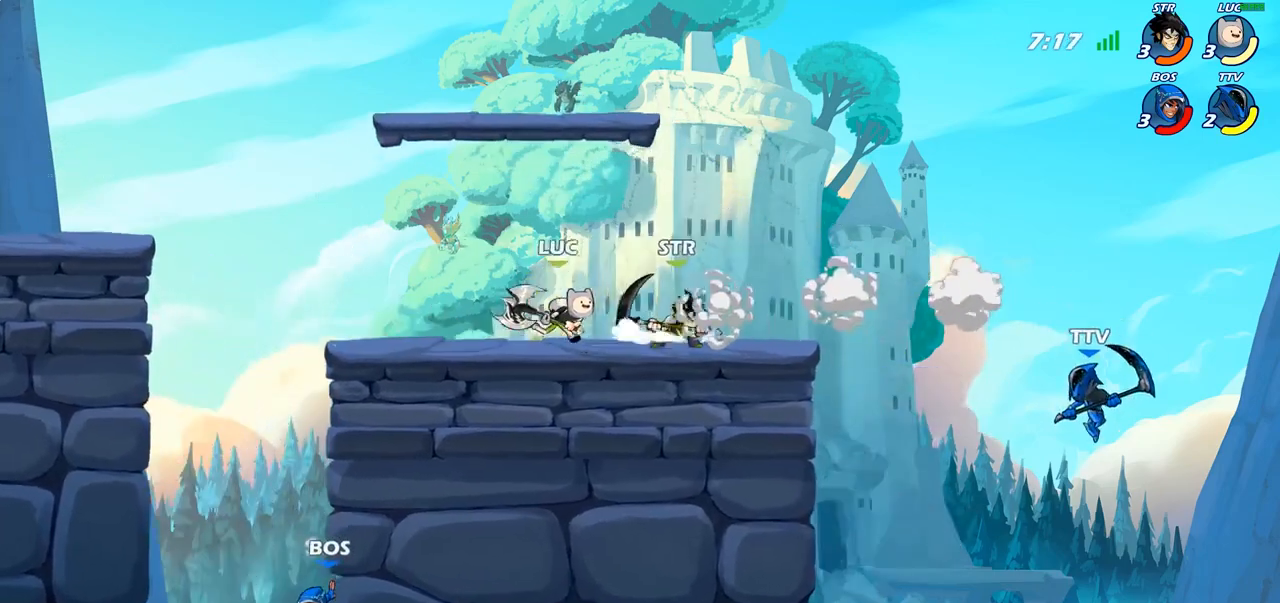
Gameplay with a controller (PlayStation layout); each line is a JSON object with the inputs held at the frame after it. "events" lists button and stick changes between this image and that frame as [ms after this image, input, new state], when the widget could be followed in between.
{"buttons": ["CROSS"], "left_stick": "right", "right_stick": "center", "events": [[117, "left_stick", "center"], [450, "CROSS", "down"], [450, "left_stick", "right"]]}
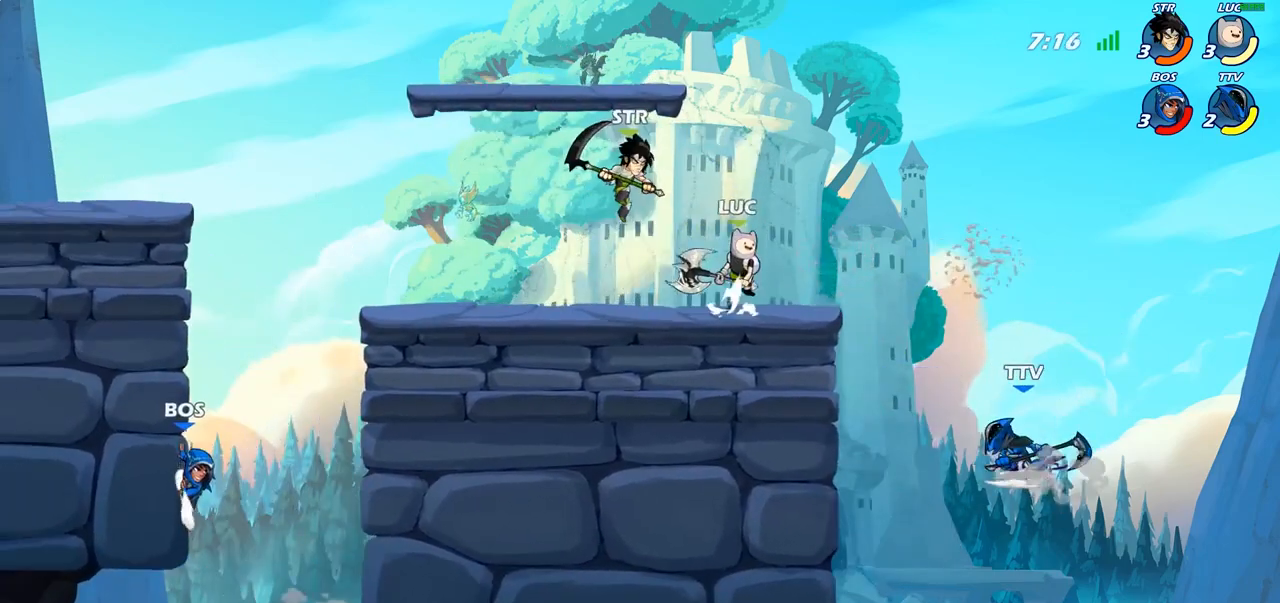
{"buttons": [], "left_stick": "down-left", "right_stick": "center", "events": [[117, "CROSS", "up"], [267, "left_stick", "down-right"], [400, "left_stick", "down-left"]]}
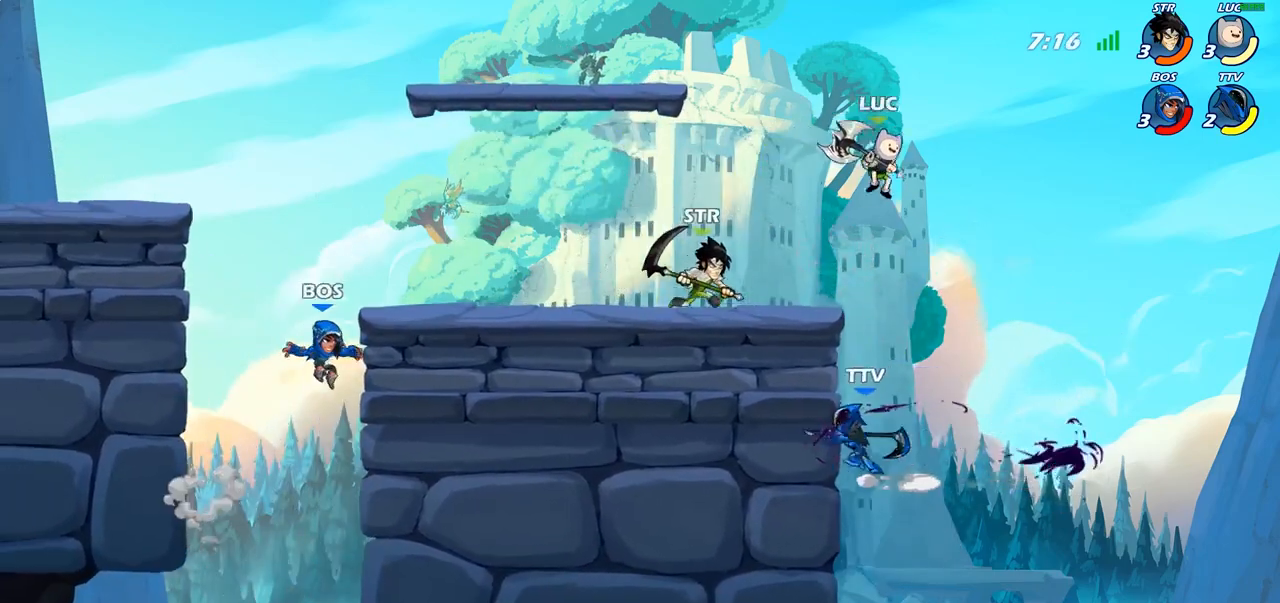
{"buttons": [], "left_stick": "center", "right_stick": "center", "events": [[50, "CIRCLE", "down"], [200, "CIRCLE", "up"], [300, "left_stick", "center"]]}
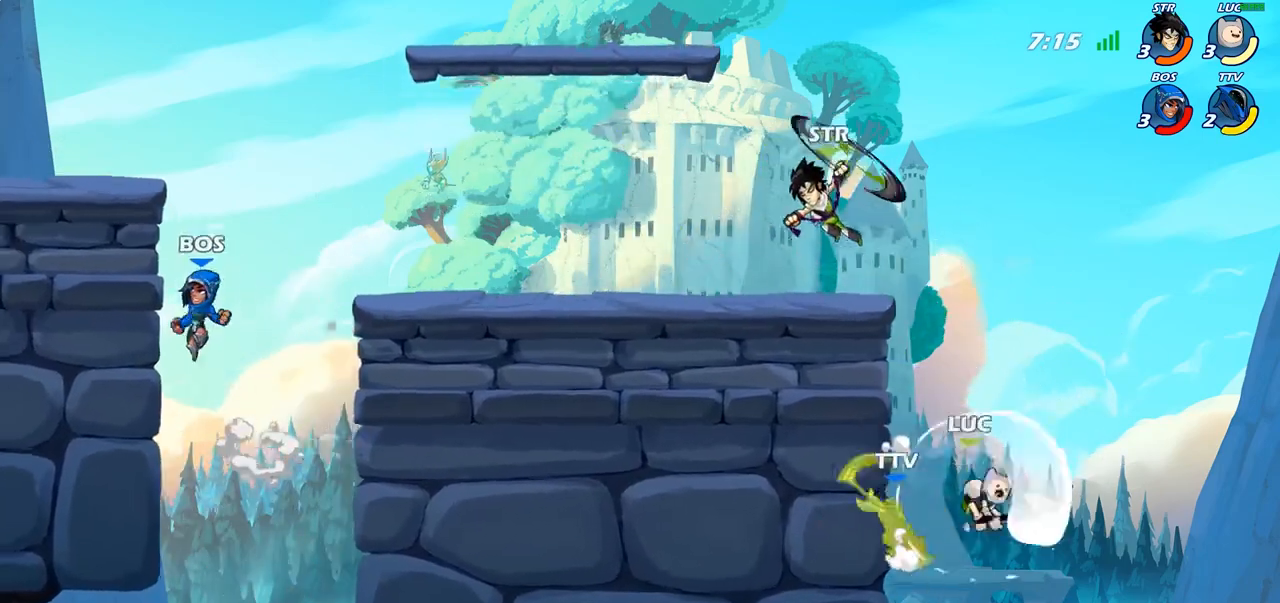
{"buttons": ["CROSS"], "left_stick": "right", "right_stick": "center", "events": [[250, "left_stick", "right"], [483, "CROSS", "down"]]}
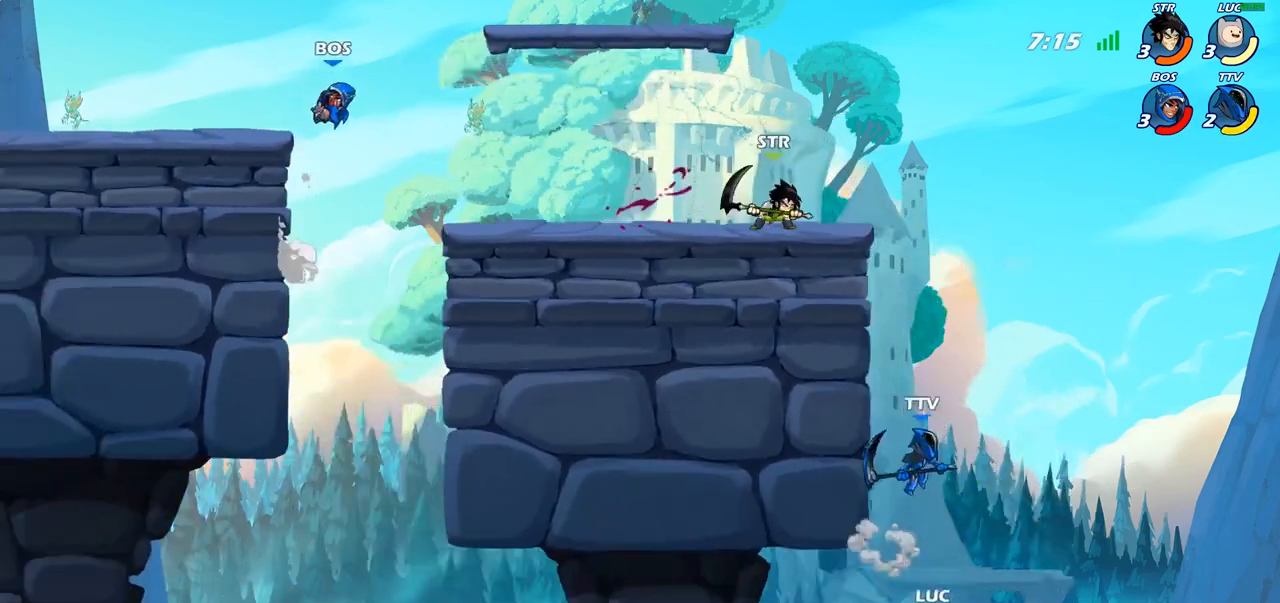
{"buttons": ["CIRCLE"], "left_stick": "center", "right_stick": "center", "events": [[83, "CROSS", "up"], [183, "CROSS", "down"], [283, "CROSS", "up"], [283, "left_stick", "up-left"], [400, "CIRCLE", "down"], [500, "left_stick", "center"]]}
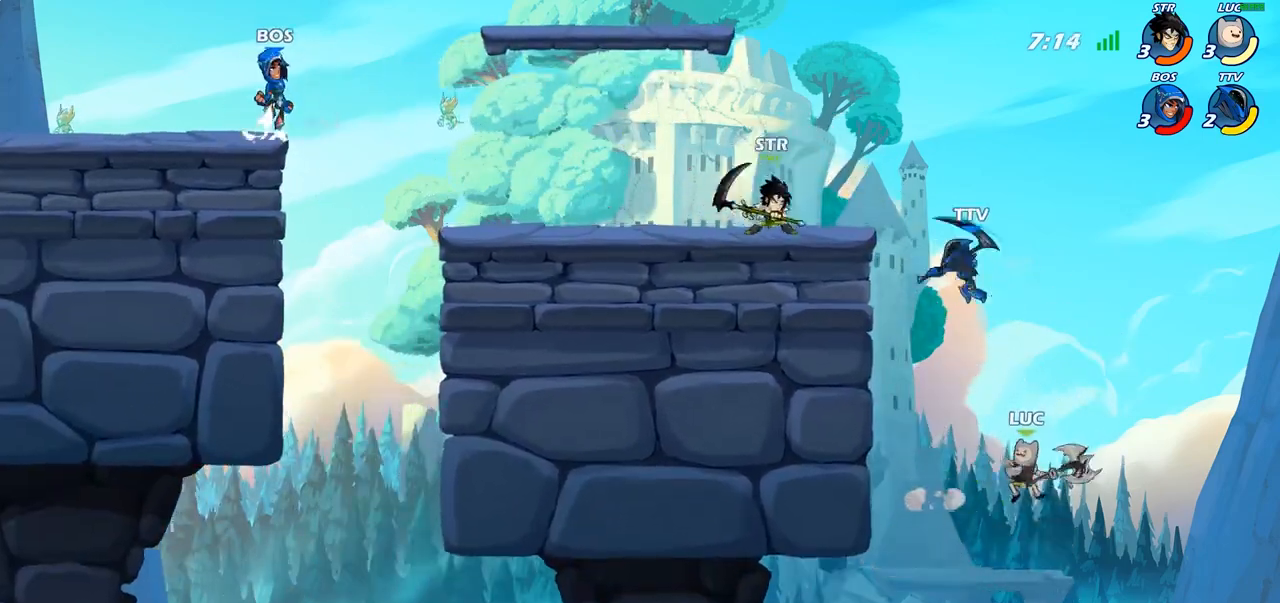
{"buttons": [], "left_stick": "up-left", "right_stick": "center", "events": [[33, "CIRCLE", "up"], [300, "left_stick", "up-left"]]}
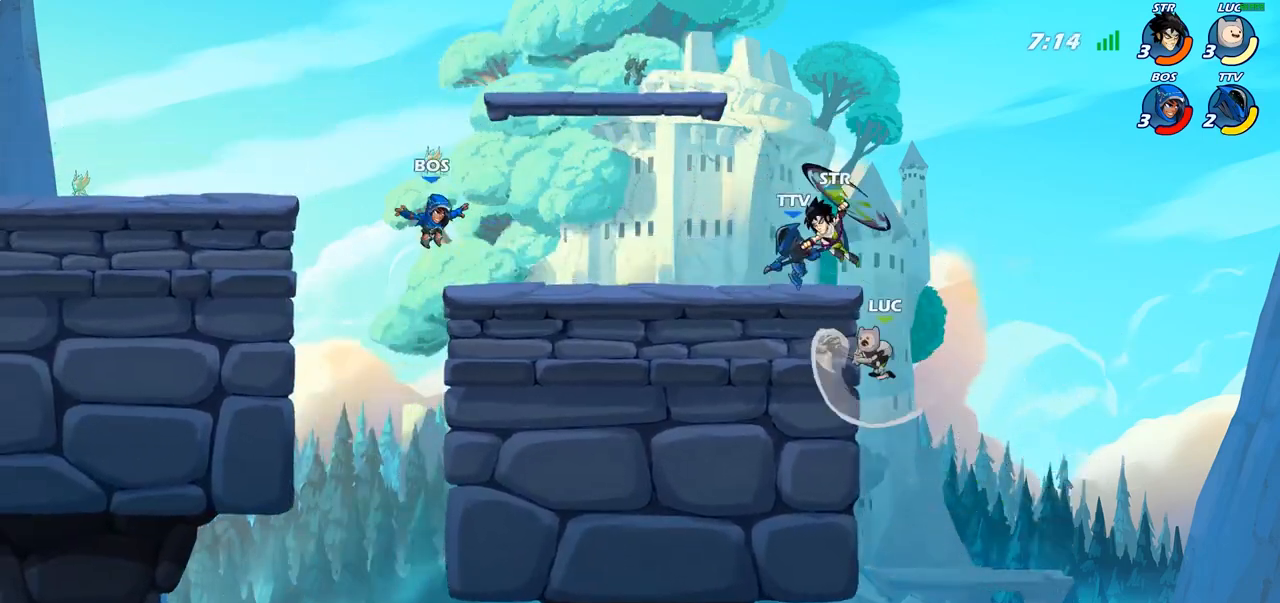
{"buttons": ["CROSS"], "left_stick": "up-left", "right_stick": "center", "events": [[183, "left_stick", "up-right"], [417, "left_stick", "up-left"], [500, "CROSS", "down"]]}
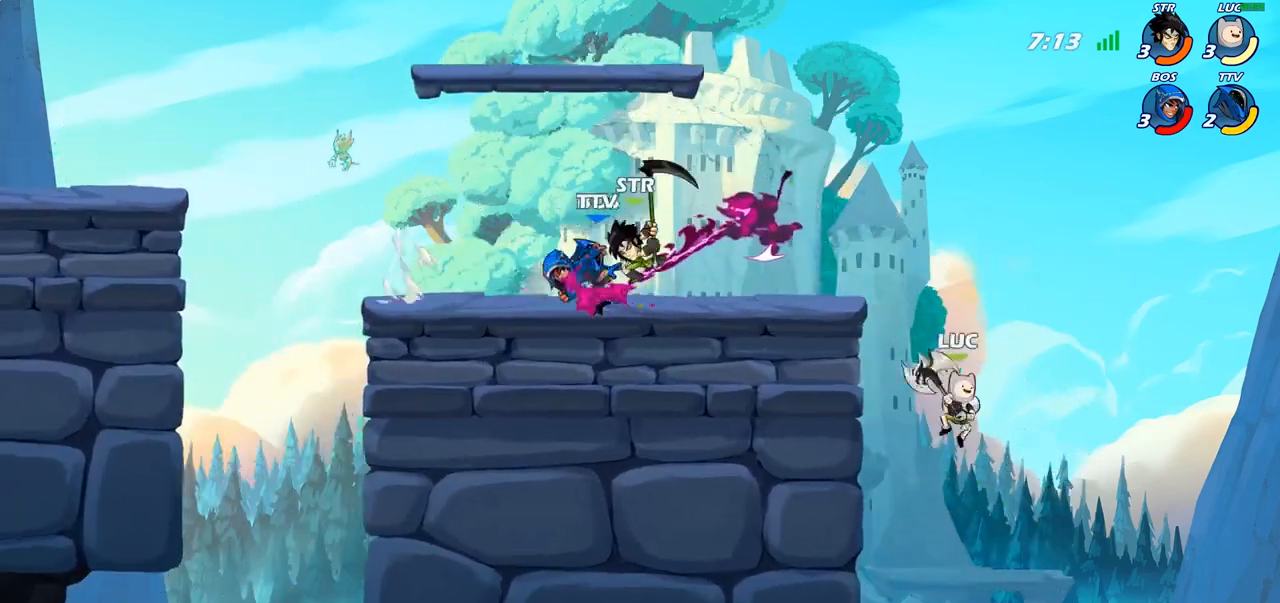
{"buttons": ["R2"], "left_stick": "up-left", "right_stick": "center", "events": [[117, "CROSS", "up"], [367, "R2", "down"]]}
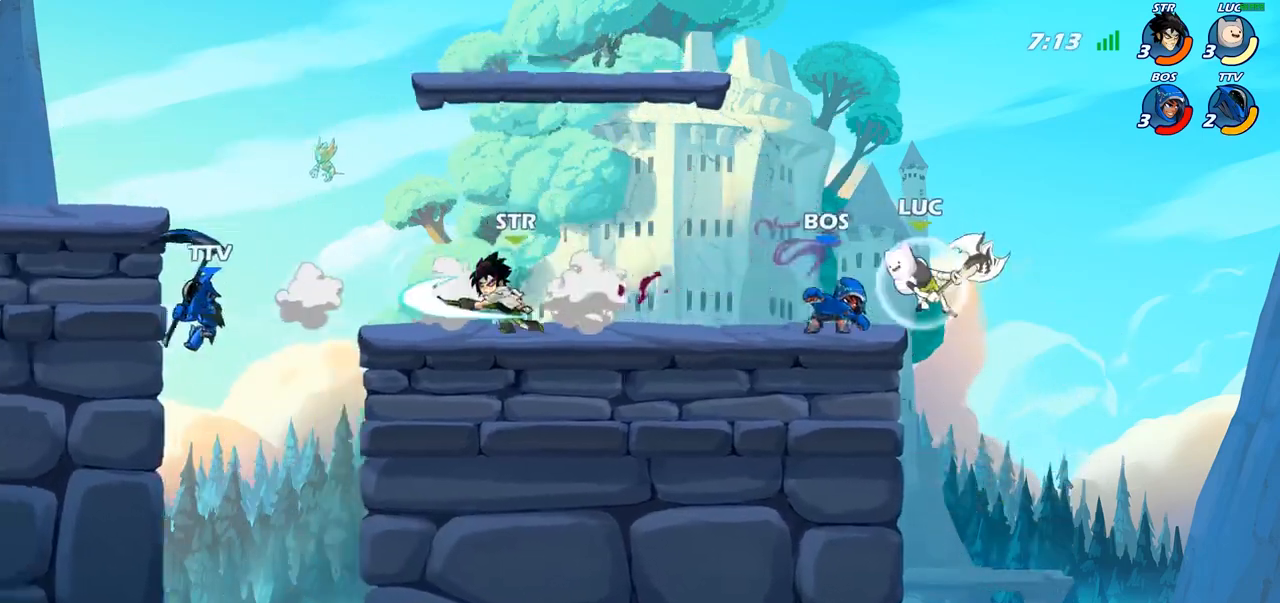
{"buttons": [], "left_stick": "up-left", "right_stick": "center", "events": [[83, "R2", "up"], [133, "left_stick", "down-left"], [200, "left_stick", "down-right"], [233, "SQUARE", "down"], [283, "left_stick", "up-left"], [317, "SQUARE", "up"]]}
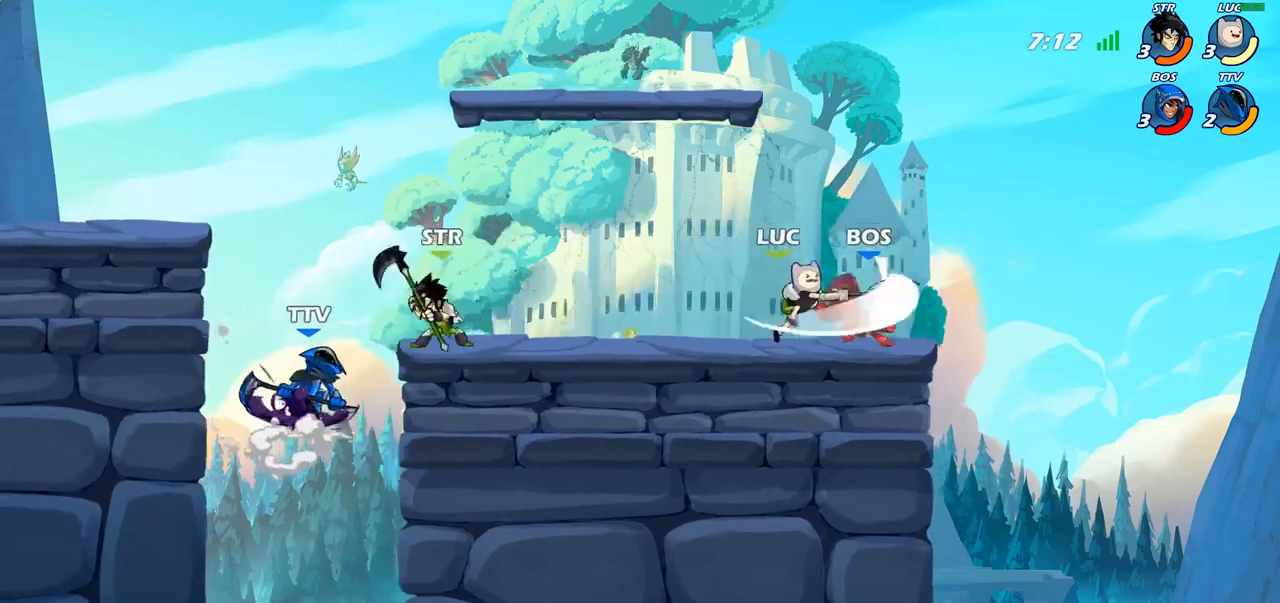
{"buttons": [], "left_stick": "right", "right_stick": "center", "events": [[217, "left_stick", "up-right"], [283, "left_stick", "right"]]}
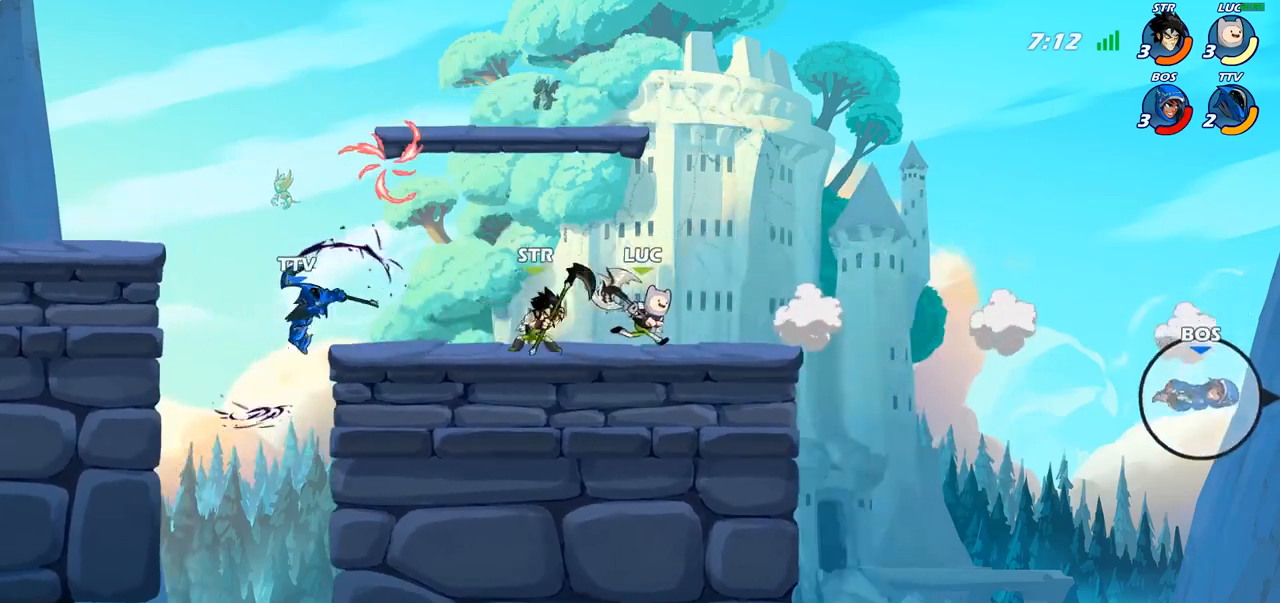
{"buttons": [], "left_stick": "up-left", "right_stick": "center", "events": [[67, "left_stick", "up-left"], [267, "R2", "down"], [367, "R2", "up"]]}
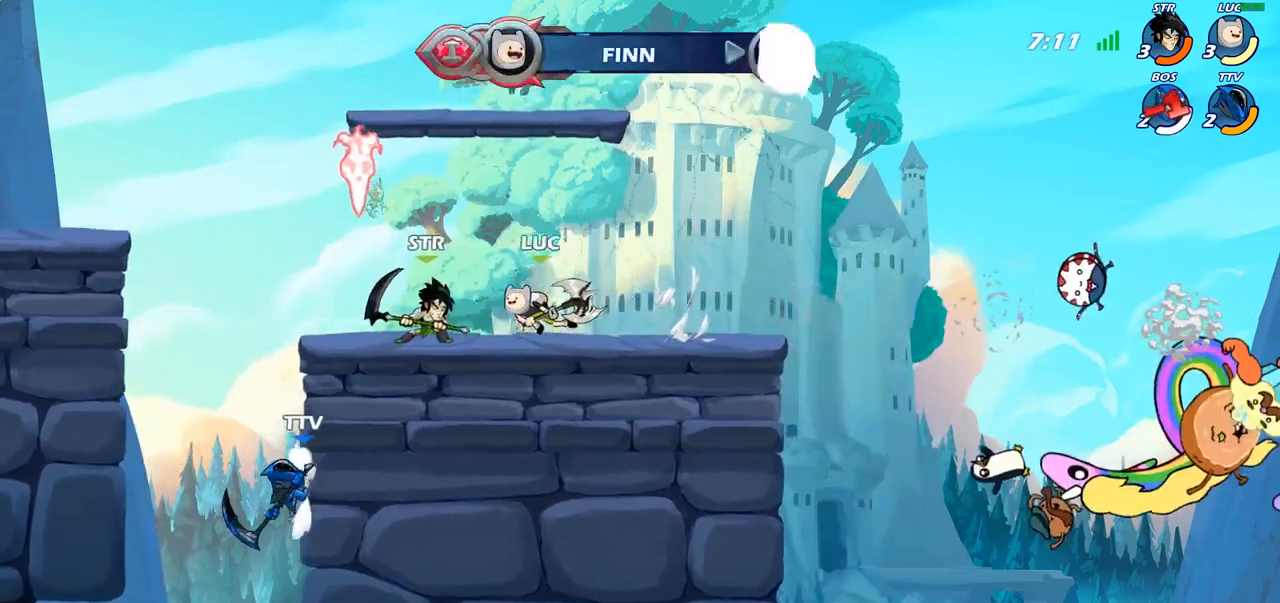
{"buttons": [], "left_stick": "center", "right_stick": "center", "events": [[183, "left_stick", "down-right"], [300, "R2", "down"], [467, "R2", "up"], [500, "left_stick", "center"]]}
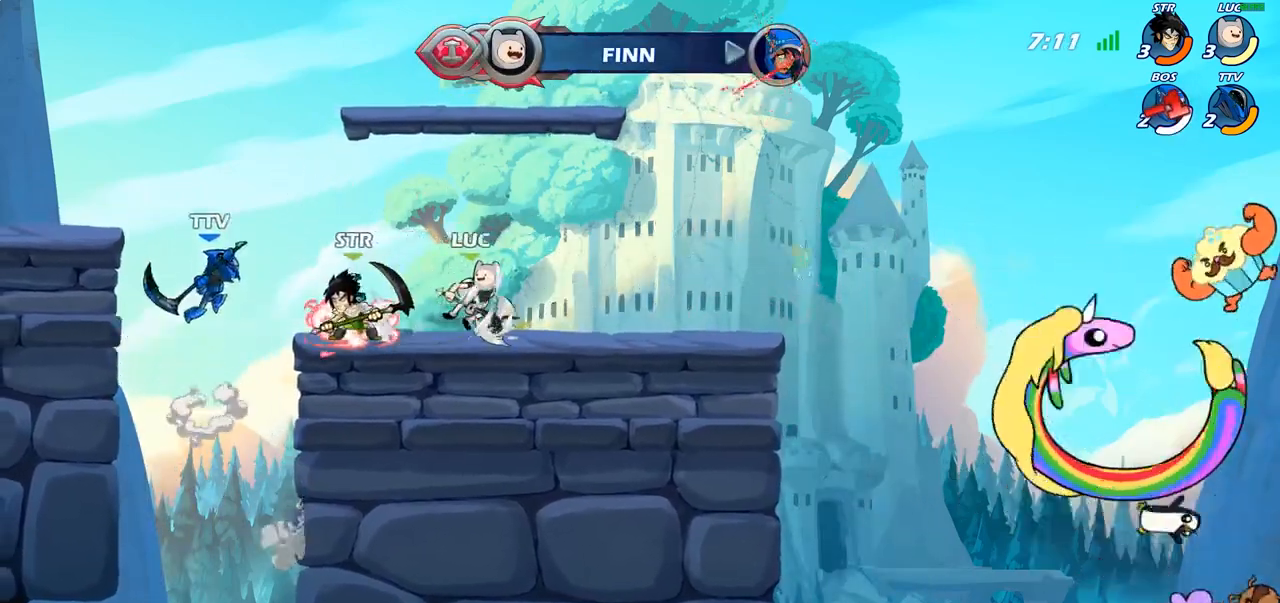
{"buttons": [], "left_stick": "center", "right_stick": "center", "events": [[17, "left_stick", "down-right"], [33, "left_stick", "up-left"], [417, "CROSS", "down"], [417, "left_stick", "center"], [450, "CROSS", "up"]]}
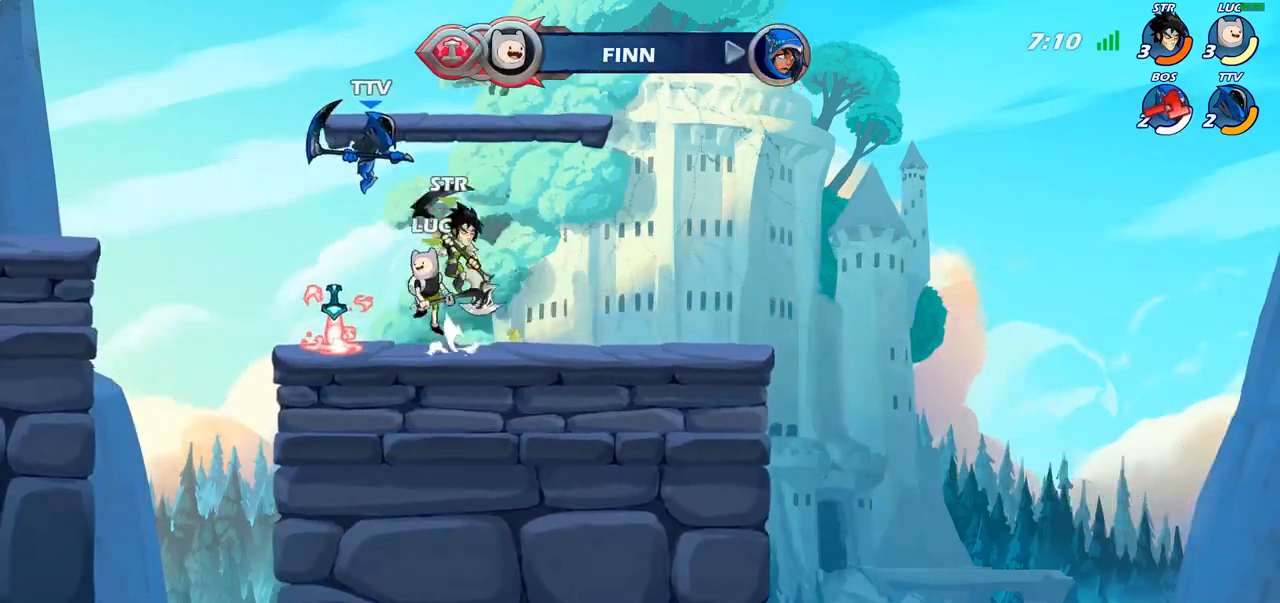
{"buttons": [], "left_stick": "right", "right_stick": "center", "events": [[67, "CIRCLE", "down"], [167, "CIRCLE", "up"], [250, "left_stick", "right"]]}
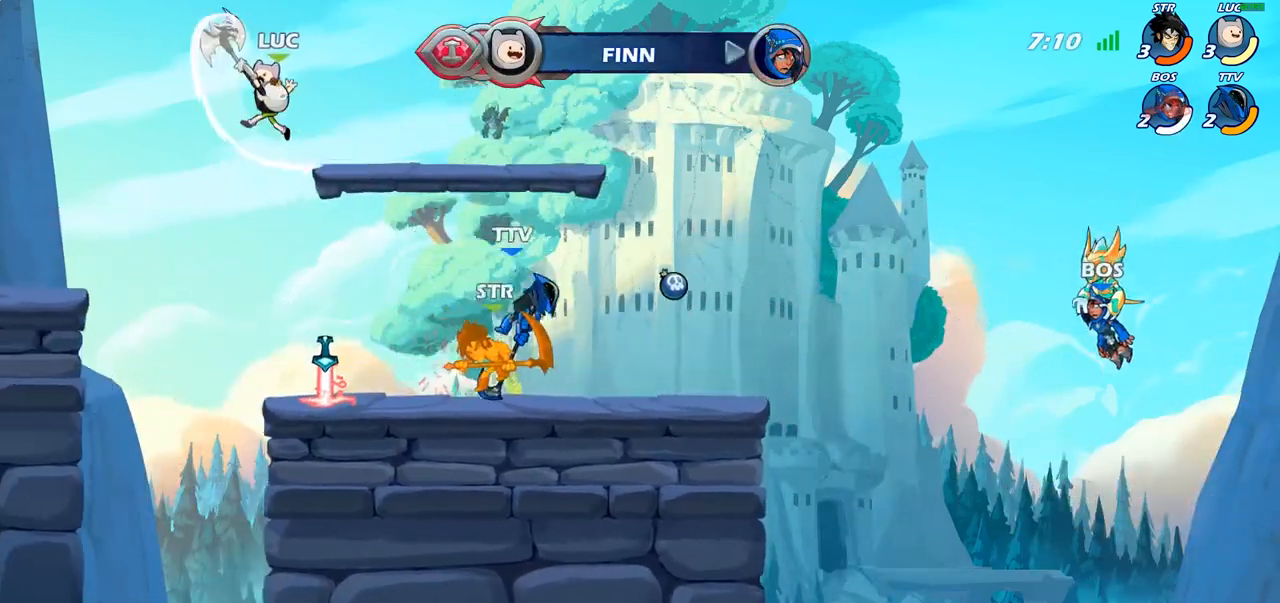
{"buttons": [], "left_stick": "right", "right_stick": "center", "events": [[33, "left_stick", "center"], [217, "left_stick", "right"]]}
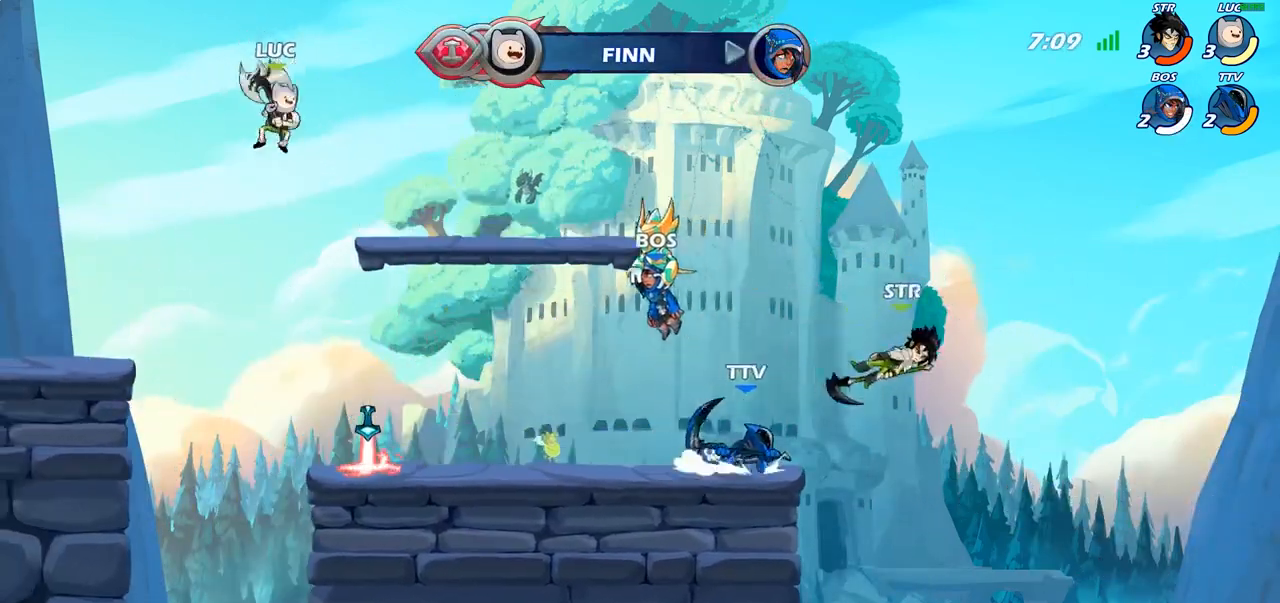
{"buttons": [], "left_stick": "center", "right_stick": "center", "events": [[17, "left_stick", "down-right"], [250, "R1", "down"], [283, "left_stick", "center"], [300, "R1", "up"]]}
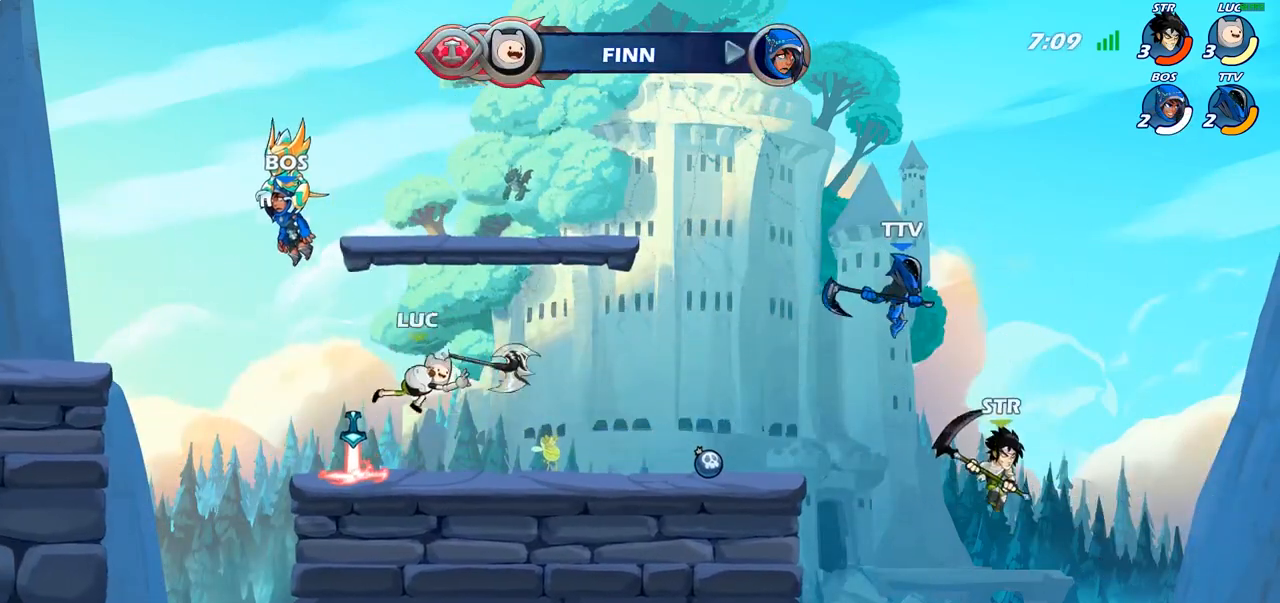
{"buttons": [], "left_stick": "up-right", "right_stick": "center", "events": [[200, "left_stick", "up-left"], [367, "R1", "down"], [367, "left_stick", "up-right"], [450, "R1", "up"]]}
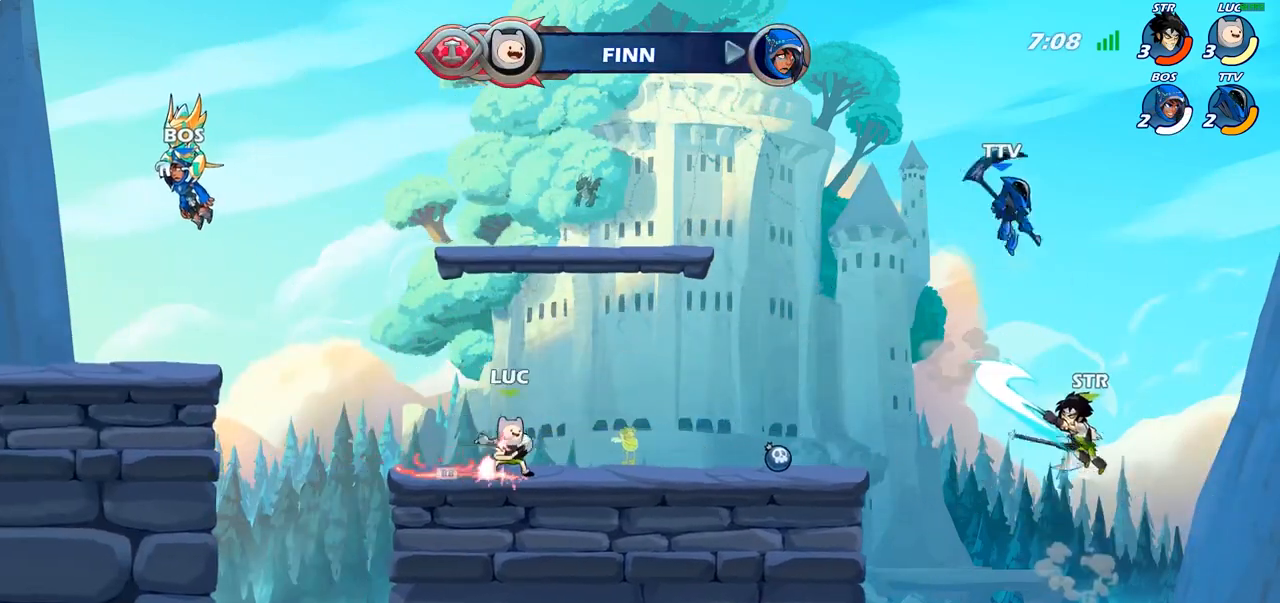
{"buttons": ["CIRCLE"], "left_stick": "center", "right_stick": "center", "events": [[100, "left_stick", "right"], [133, "R2", "down"], [350, "R2", "up"], [417, "left_stick", "center"], [450, "CIRCLE", "down"]]}
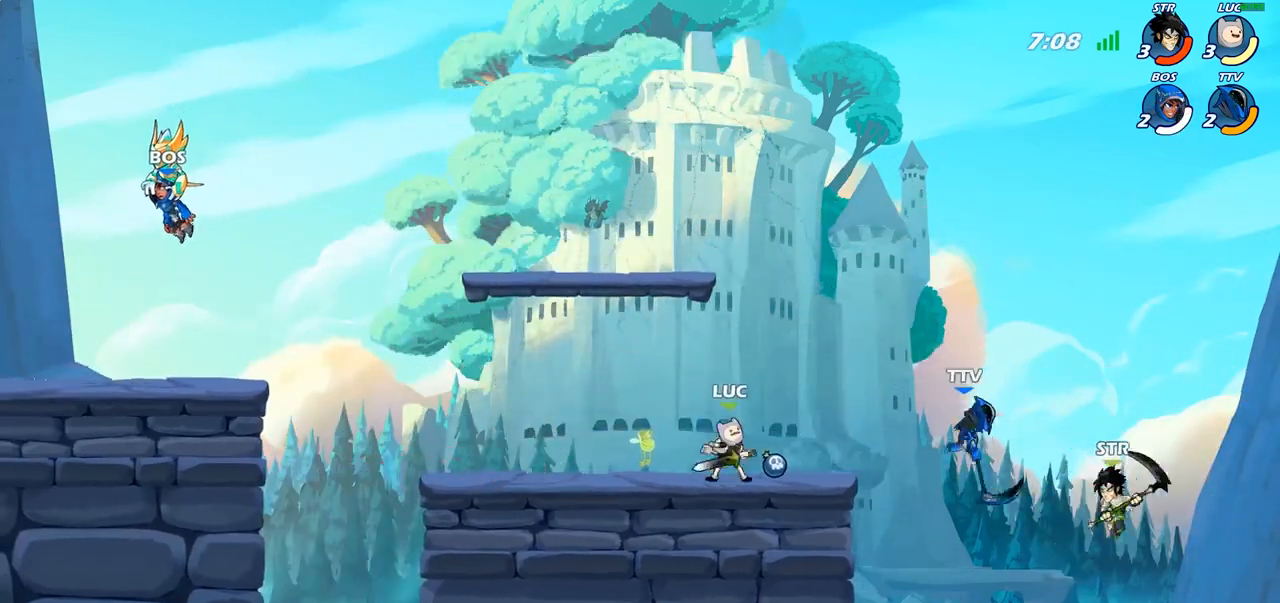
{"buttons": [], "left_stick": "center", "right_stick": "center", "events": [[283, "CIRCLE", "up"]]}
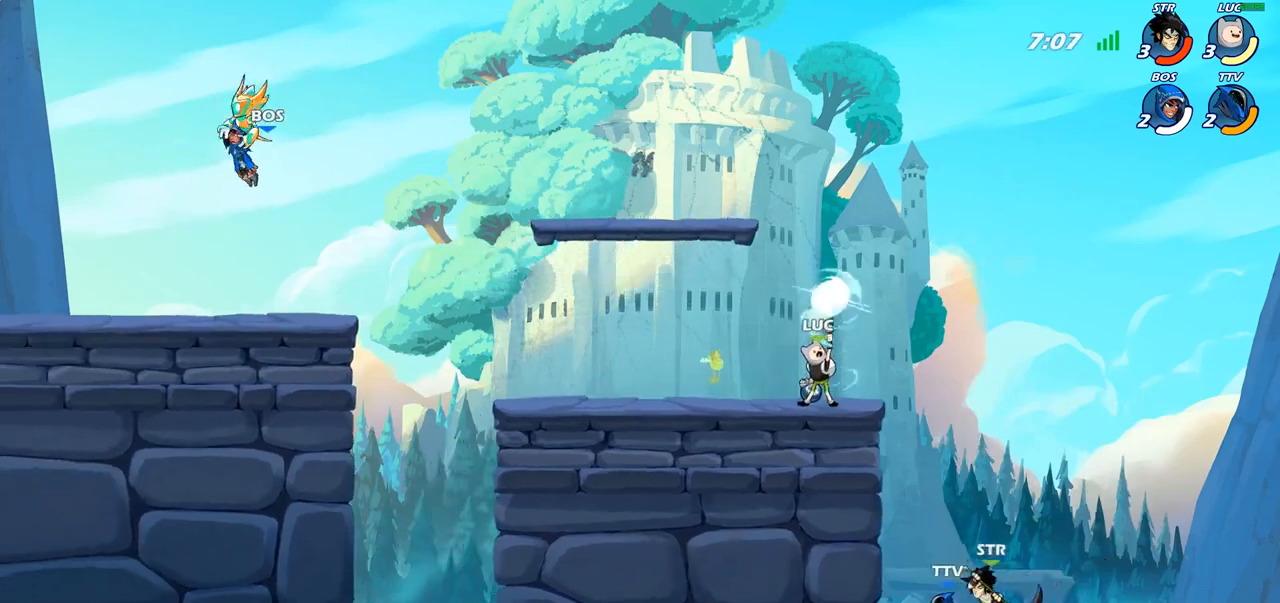
{"buttons": [], "left_stick": "center", "right_stick": "center", "events": []}
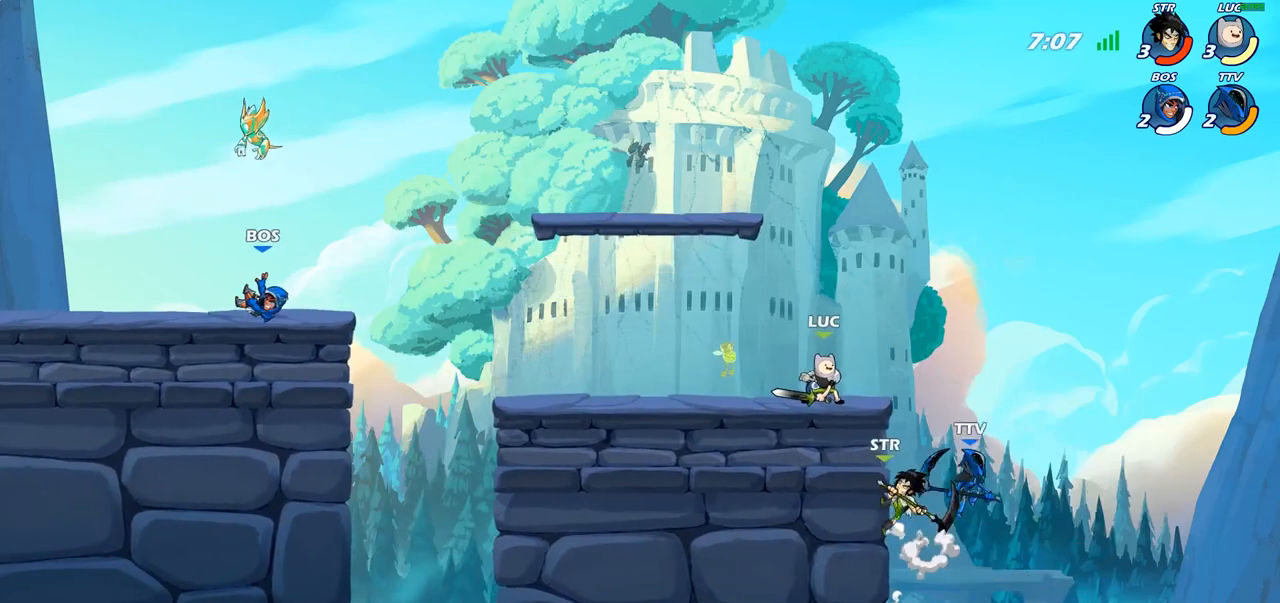
{"buttons": [], "left_stick": "down", "right_stick": "center", "events": [[100, "left_stick", "down"]]}
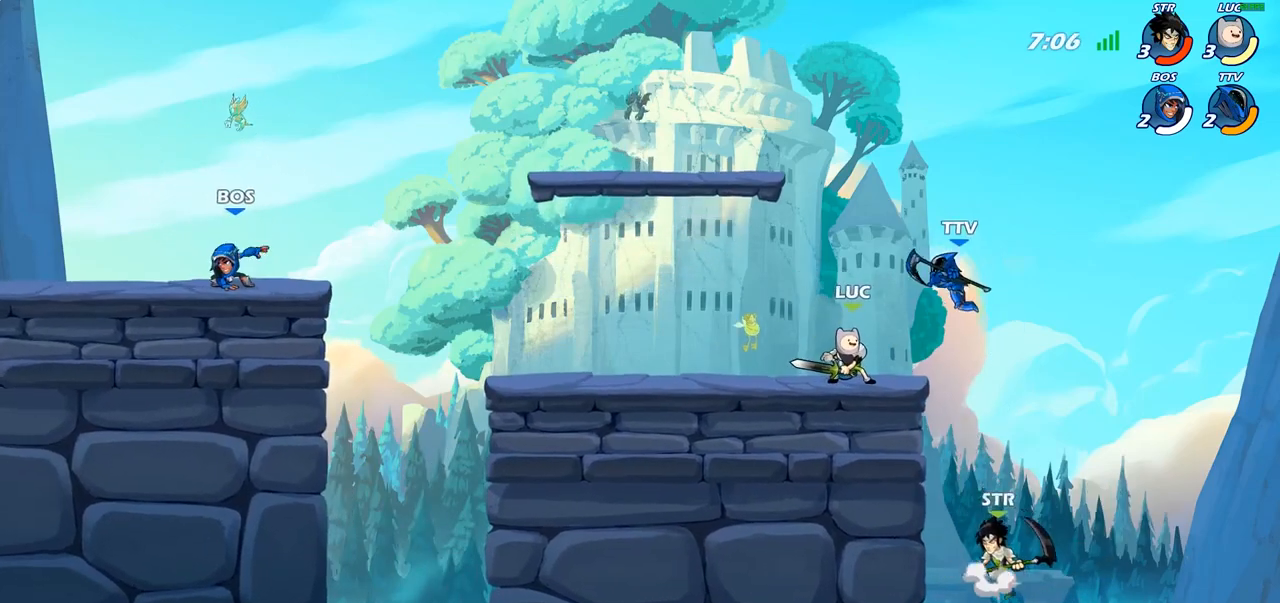
{"buttons": [], "left_stick": "up-left", "right_stick": "center", "events": [[33, "CROSS", "down"], [67, "left_stick", "right"], [83, "SQUARE", "down"], [117, "CROSS", "up"], [117, "left_stick", "up"], [117, "right_stick", "down-left"], [150, "SQUARE", "up"], [167, "left_stick", "up-left"], [167, "right_stick", "center"]]}
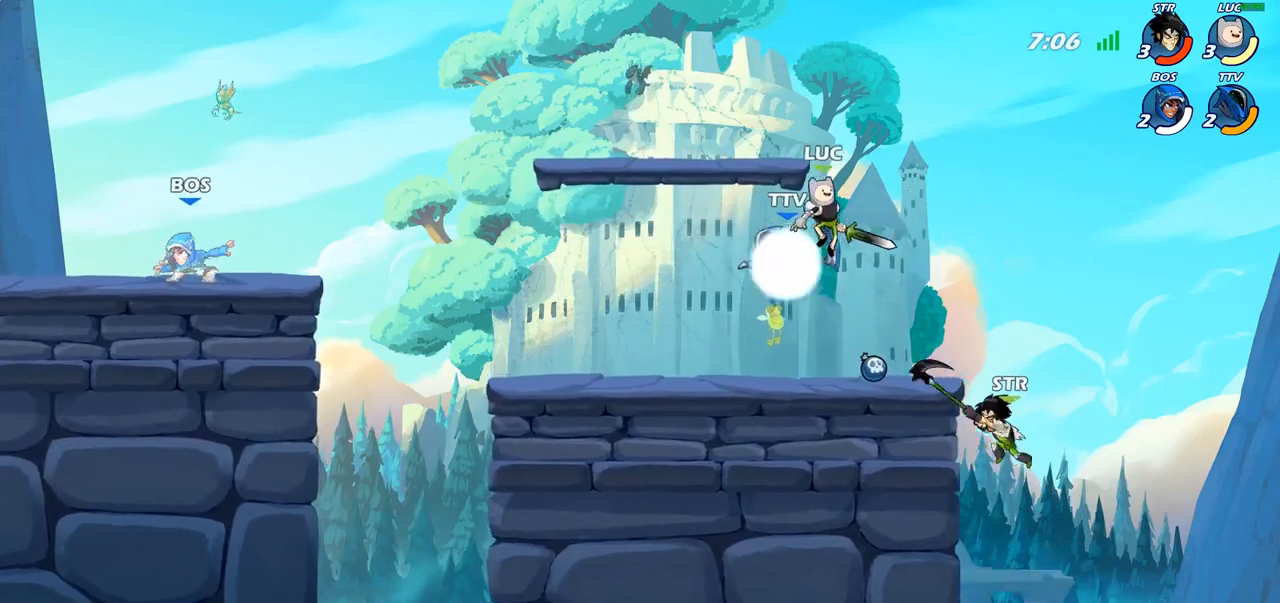
{"buttons": [], "left_stick": "up-left", "right_stick": "center", "events": [[67, "left_stick", "down-left"], [200, "left_stick", "up-left"], [250, "left_stick", "up-right"], [300, "SQUARE", "down"], [350, "left_stick", "up-left"], [367, "SQUARE", "up"]]}
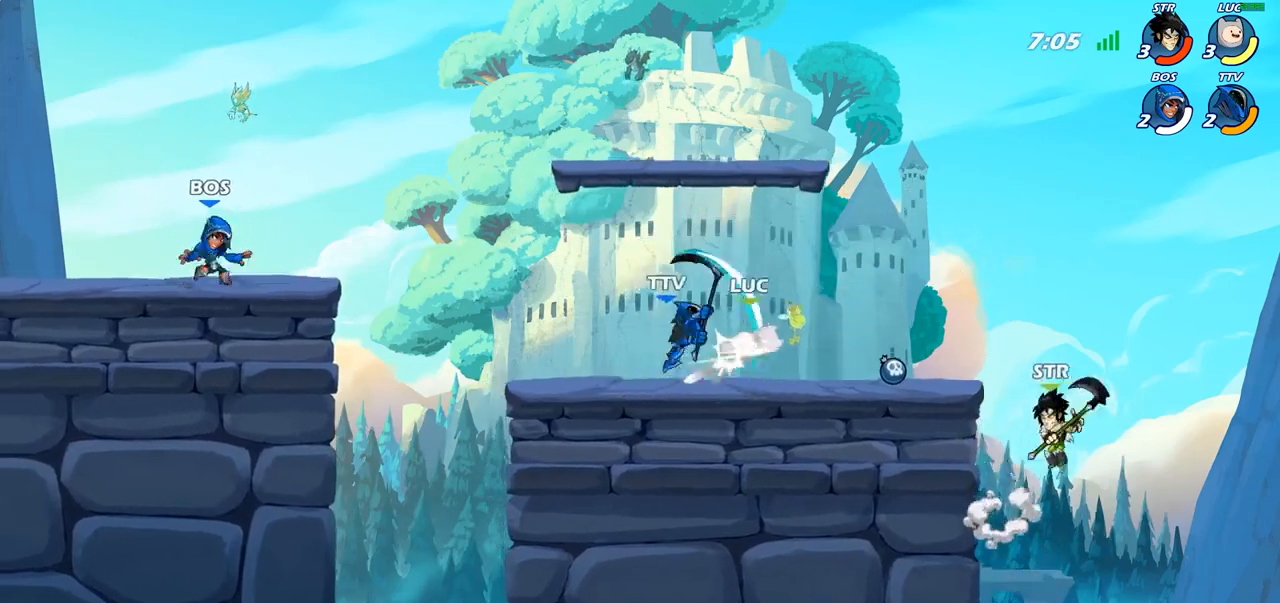
{"buttons": ["R2"], "left_stick": "center", "right_stick": "center", "events": [[233, "left_stick", "center"], [350, "R2", "down"]]}
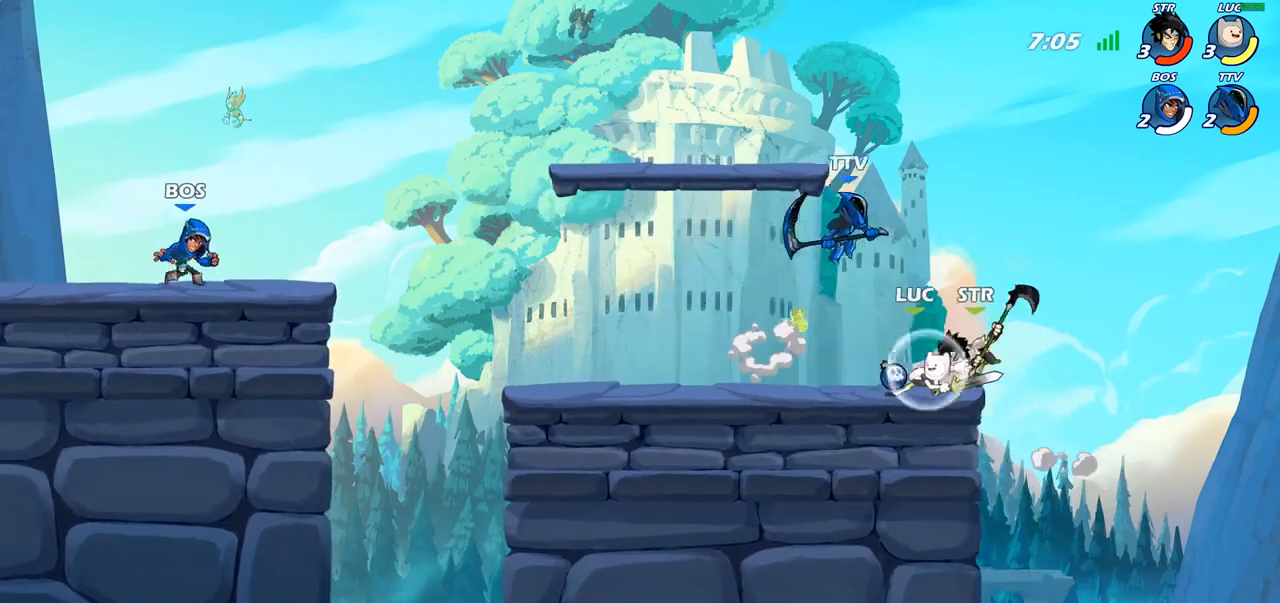
{"buttons": ["SQUARE"], "left_stick": "center", "right_stick": "down-left", "events": [[200, "R2", "up"], [417, "CROSS", "down"], [433, "SQUARE", "down"], [467, "CROSS", "up"], [483, "right_stick", "down-left"]]}
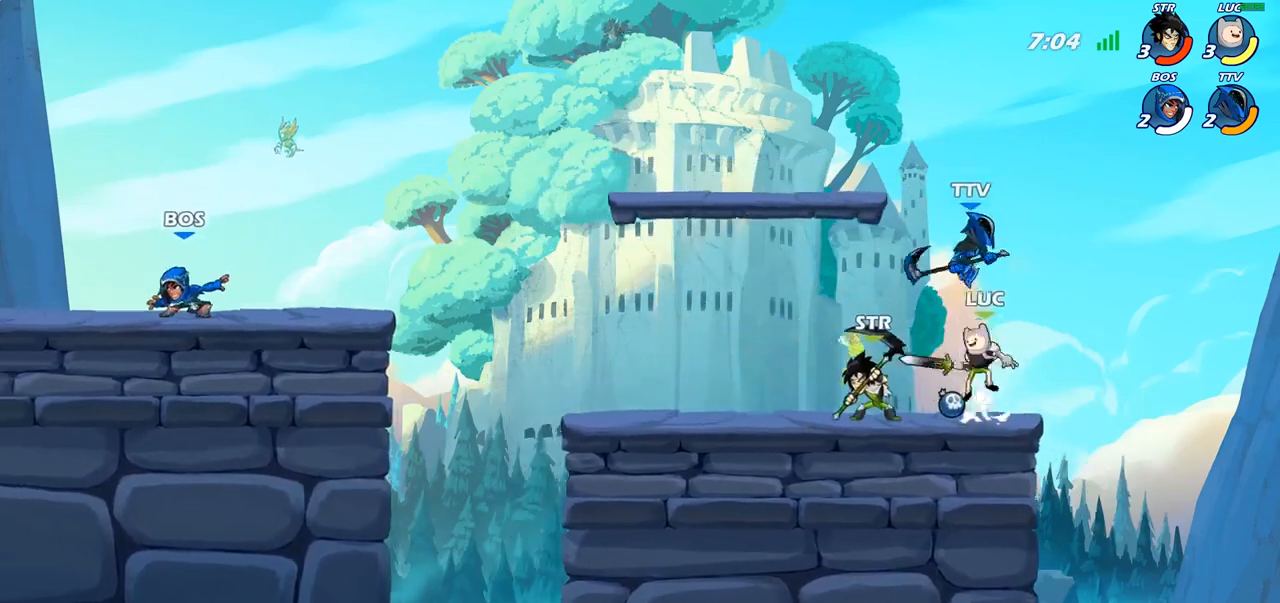
{"buttons": [], "left_stick": "center", "right_stick": "center", "events": [[50, "SQUARE", "up"], [67, "right_stick", "center"], [233, "SQUARE", "down"], [317, "SQUARE", "up"]]}
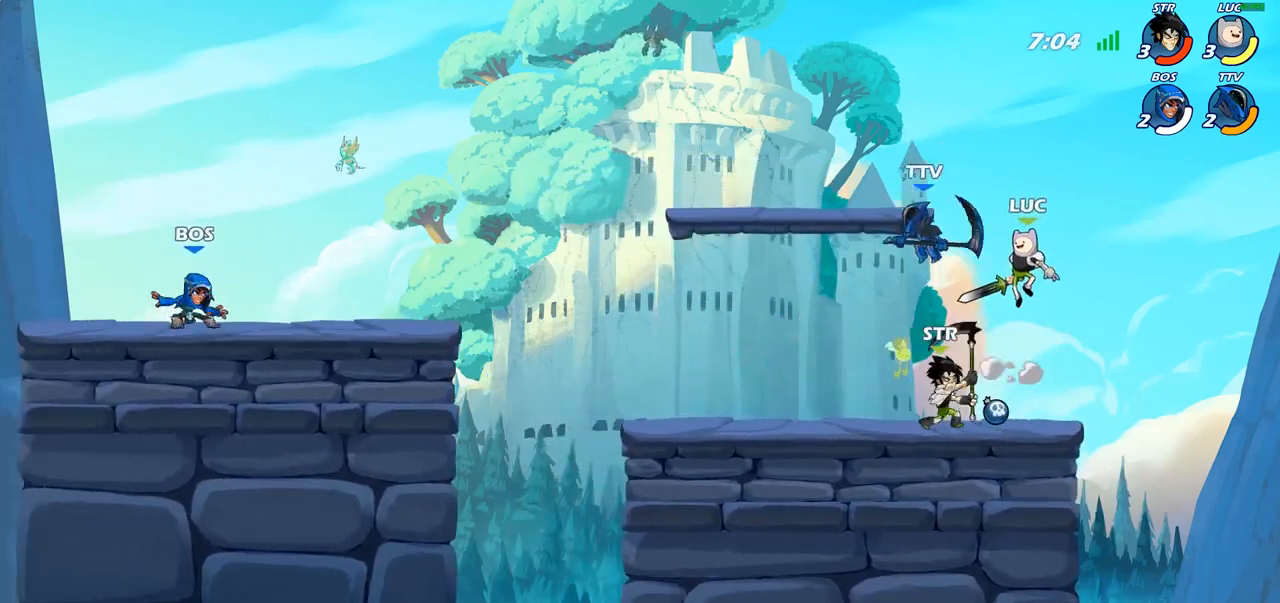
{"buttons": [], "left_stick": "left", "right_stick": "center", "events": [[17, "left_stick", "left"], [83, "SQUARE", "down"], [233, "SQUARE", "up"]]}
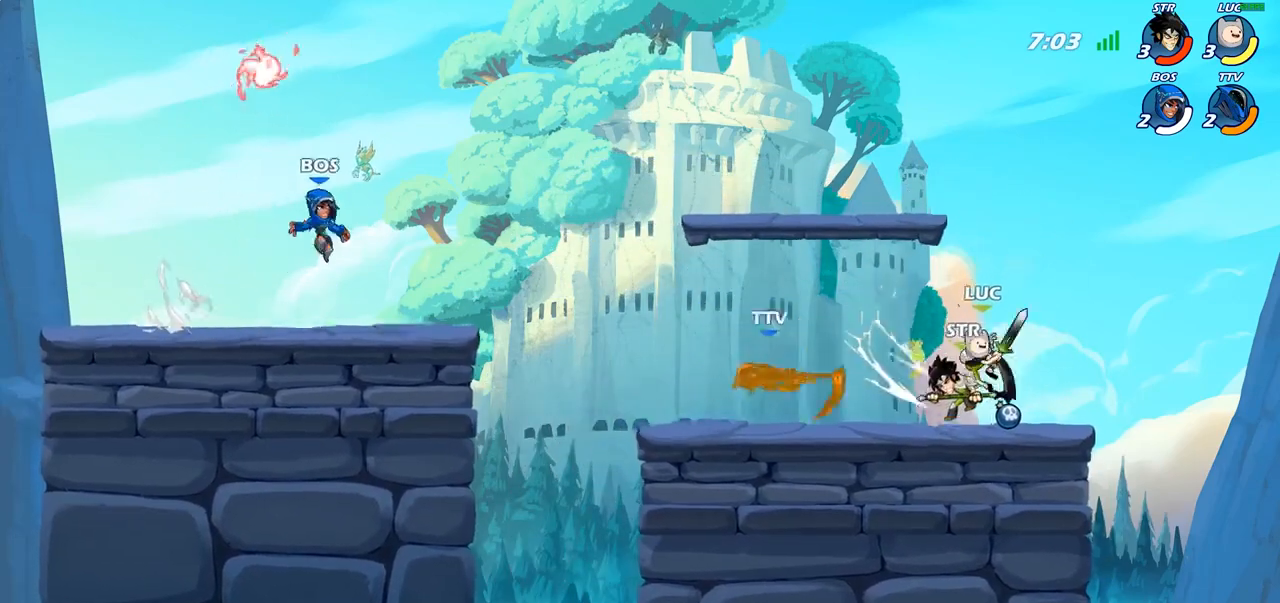
{"buttons": [], "left_stick": "down-left", "right_stick": "center", "events": [[183, "left_stick", "down-left"], [283, "R2", "down"], [467, "R2", "up"]]}
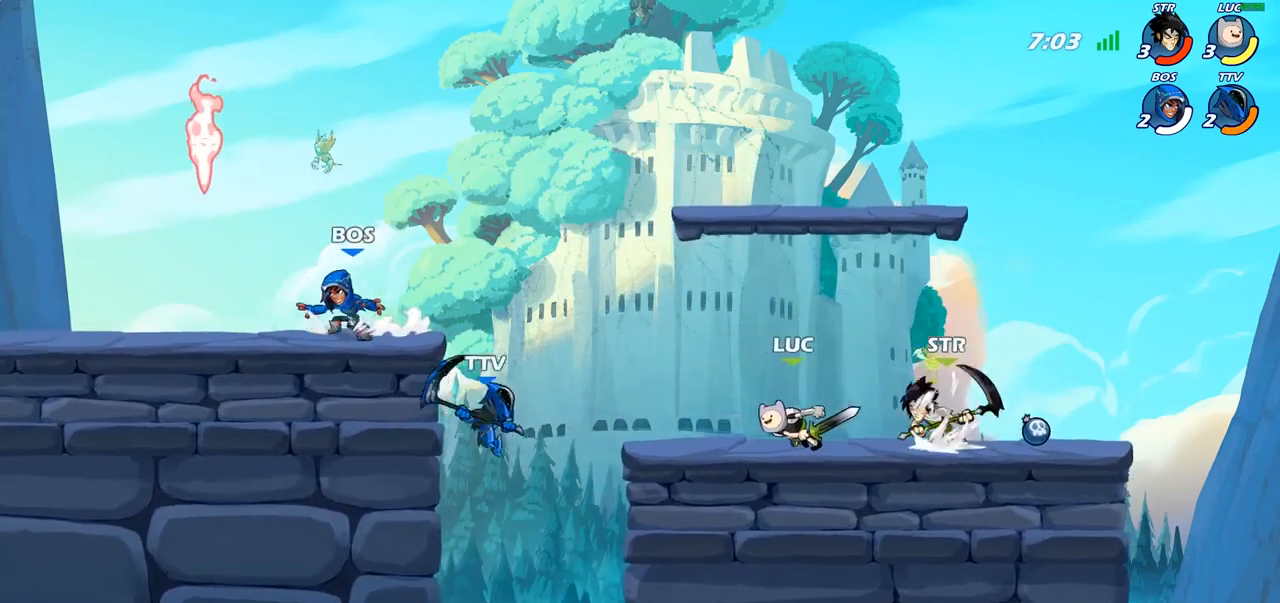
{"buttons": [], "left_stick": "center", "right_stick": "center", "events": [[383, "left_stick", "center"]]}
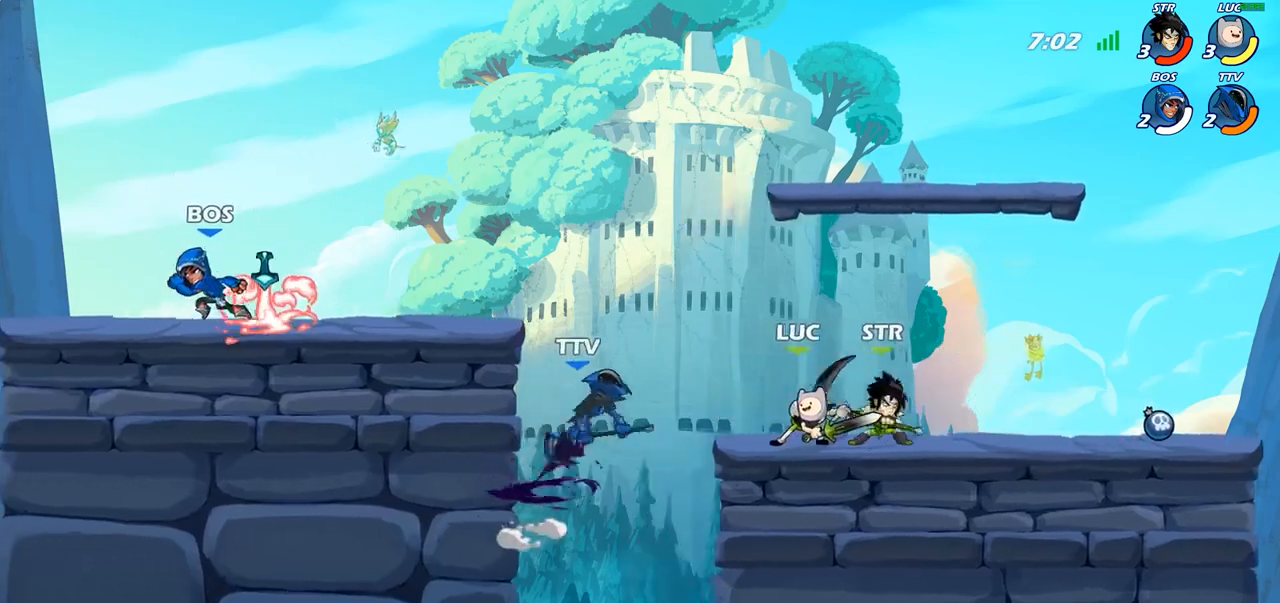
{"buttons": [], "left_stick": "center", "right_stick": "center", "events": [[317, "left_stick", "left"], [400, "left_stick", "center"]]}